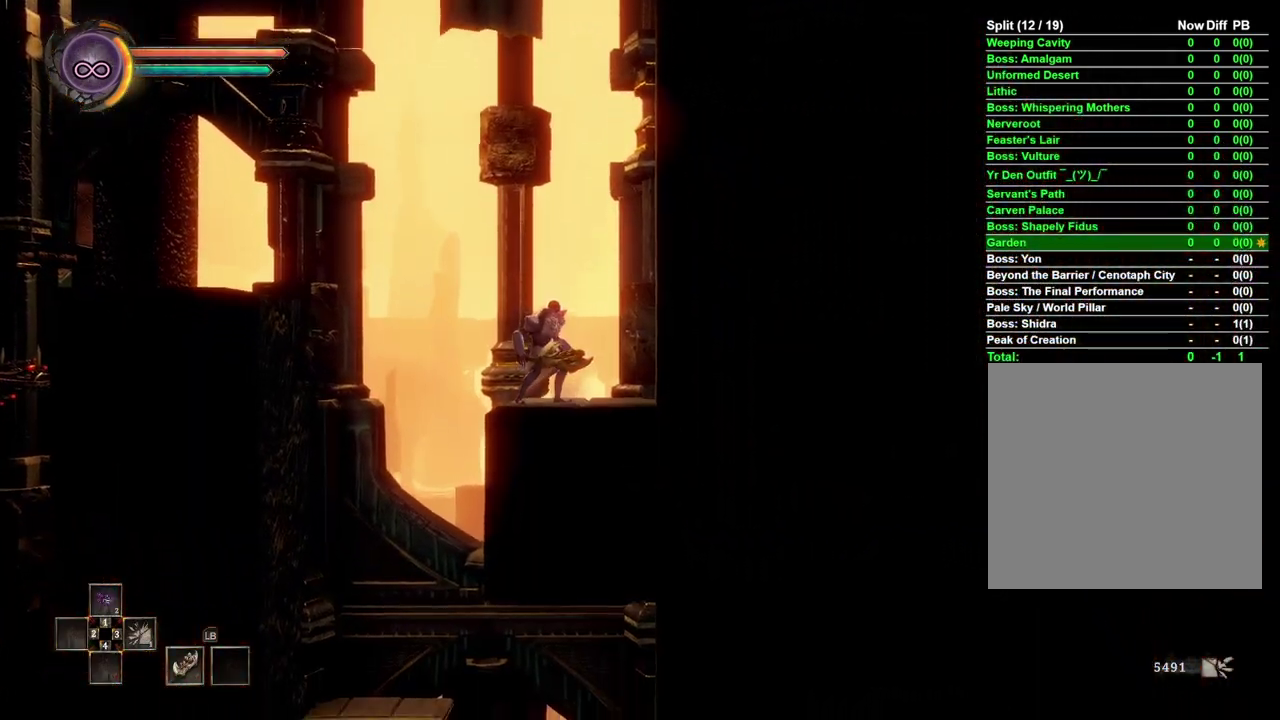
Gameplay with a controller (Xbox layout); each line is a JSON object with the inputs held at the frame after it. "events" lists button and stick changes between this image and that frame as [ms after this image, input, new state], when the widget could be followed in between.
{"buttons": [], "left_stick": "left", "right_stick": "center", "events": [[133, "left_stick", "down-left"], [183, "left_stick", "left"]]}
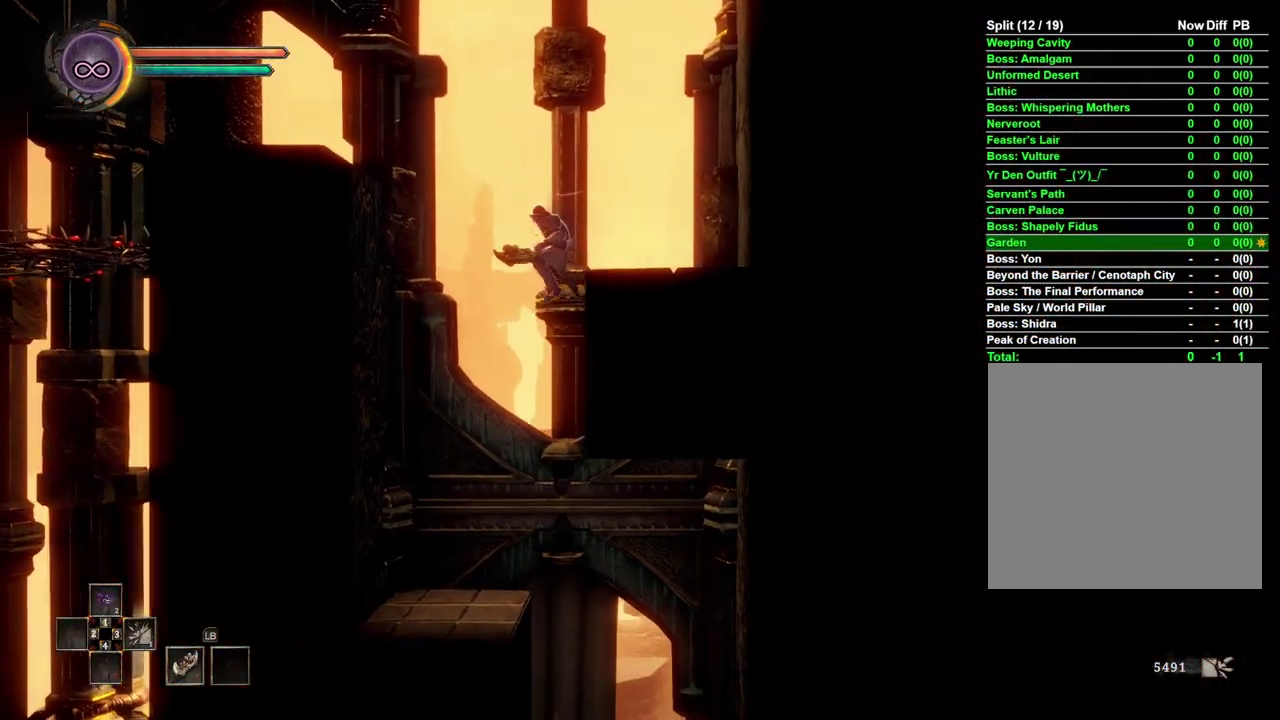
{"buttons": [], "left_stick": "down", "right_stick": "center", "events": [[267, "left_stick", "center"], [433, "left_stick", "down"]]}
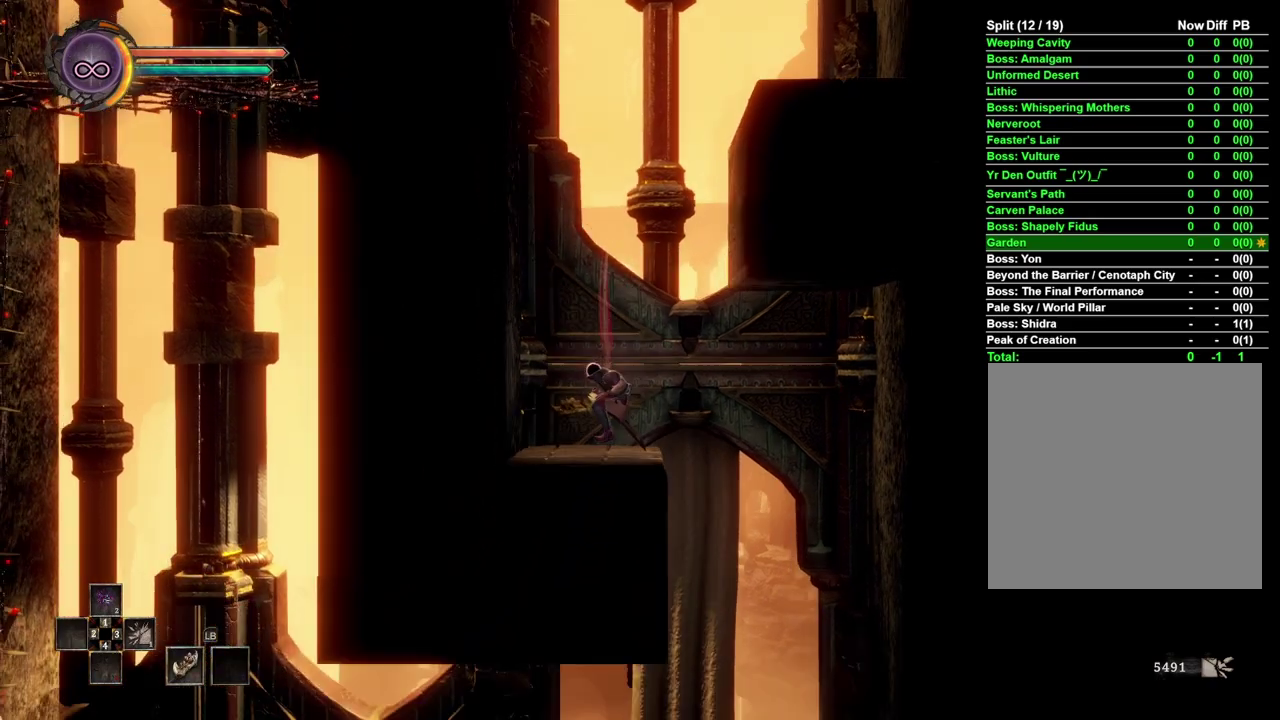
{"buttons": [], "left_stick": "down", "right_stick": "center", "events": []}
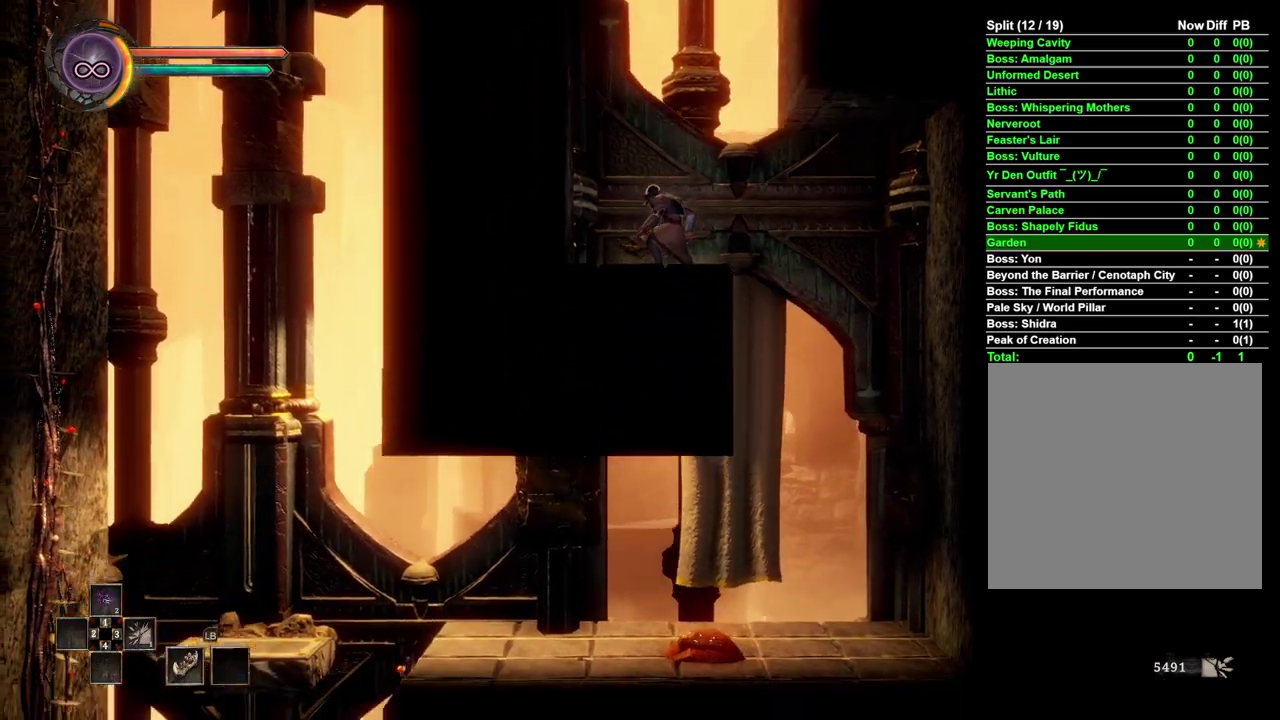
{"buttons": [], "left_stick": "right", "right_stick": "center", "events": [[67, "left_stick", "down-right"], [133, "left_stick", "right"]]}
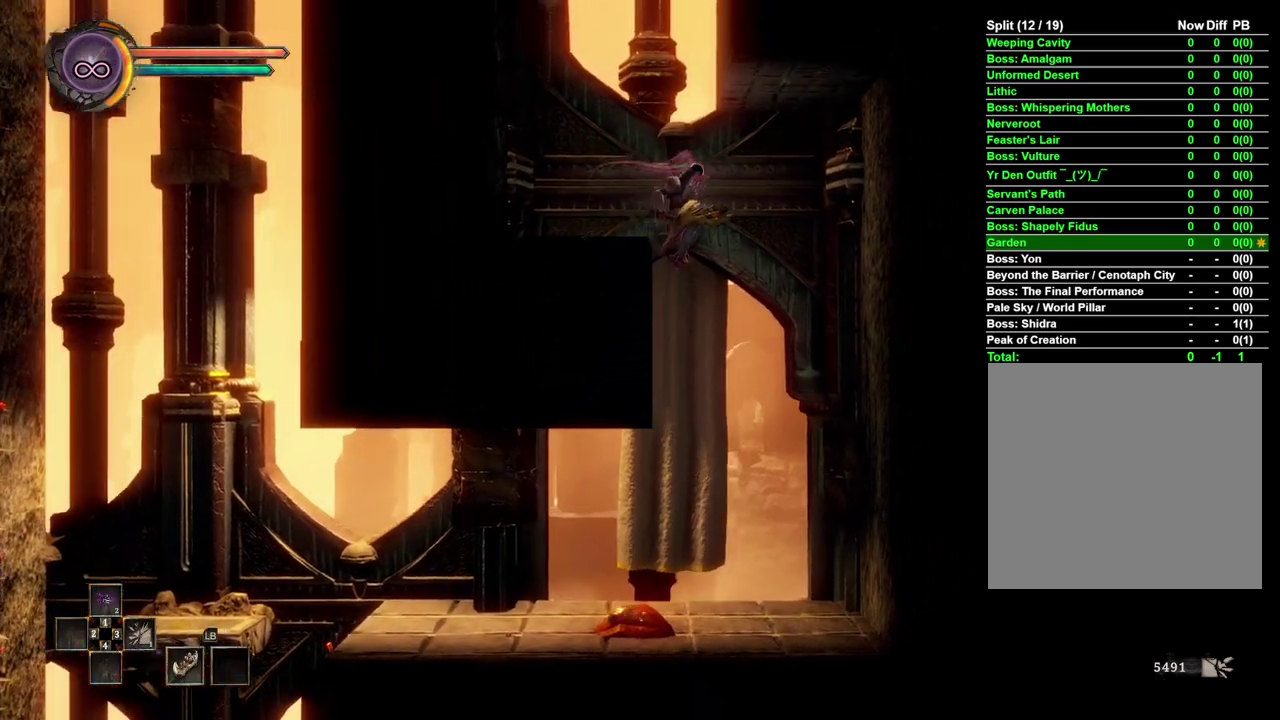
{"buttons": [], "left_stick": "center", "right_stick": "center", "events": [[133, "left_stick", "center"]]}
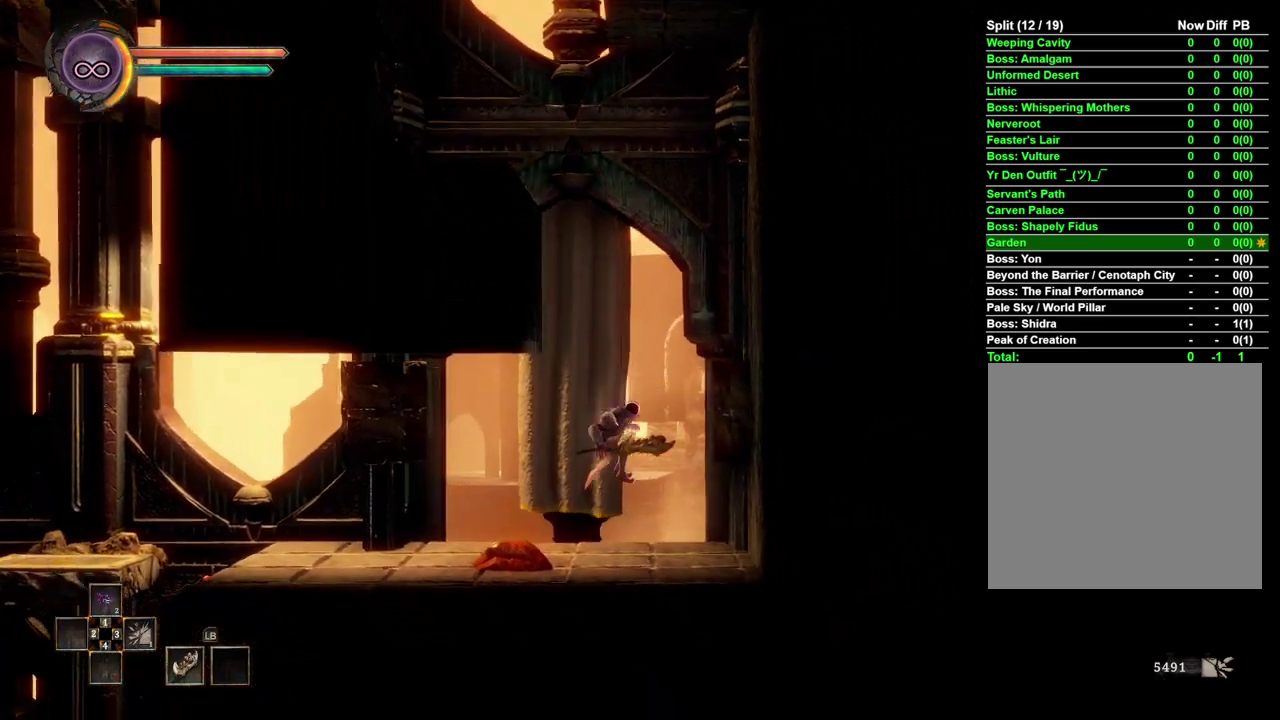
{"buttons": [], "left_stick": "left", "right_stick": "center", "events": [[117, "left_stick", "left"]]}
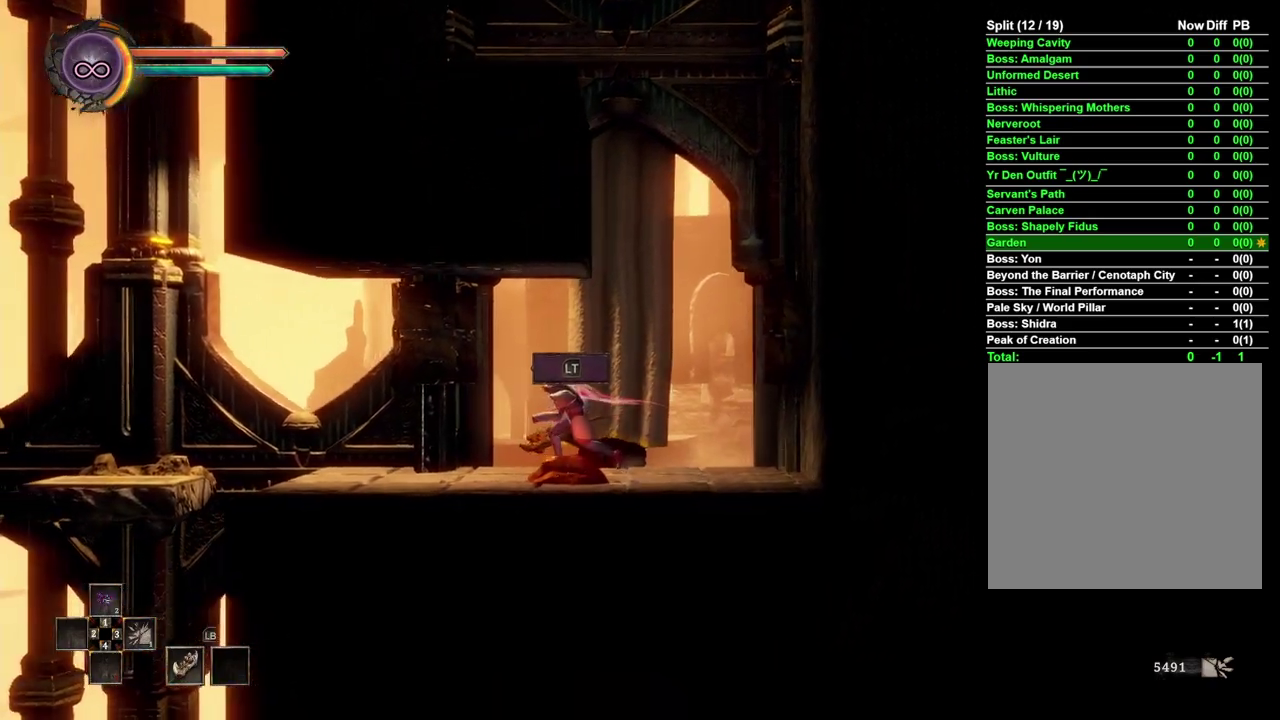
{"buttons": [], "left_stick": "left", "right_stick": "center", "events": []}
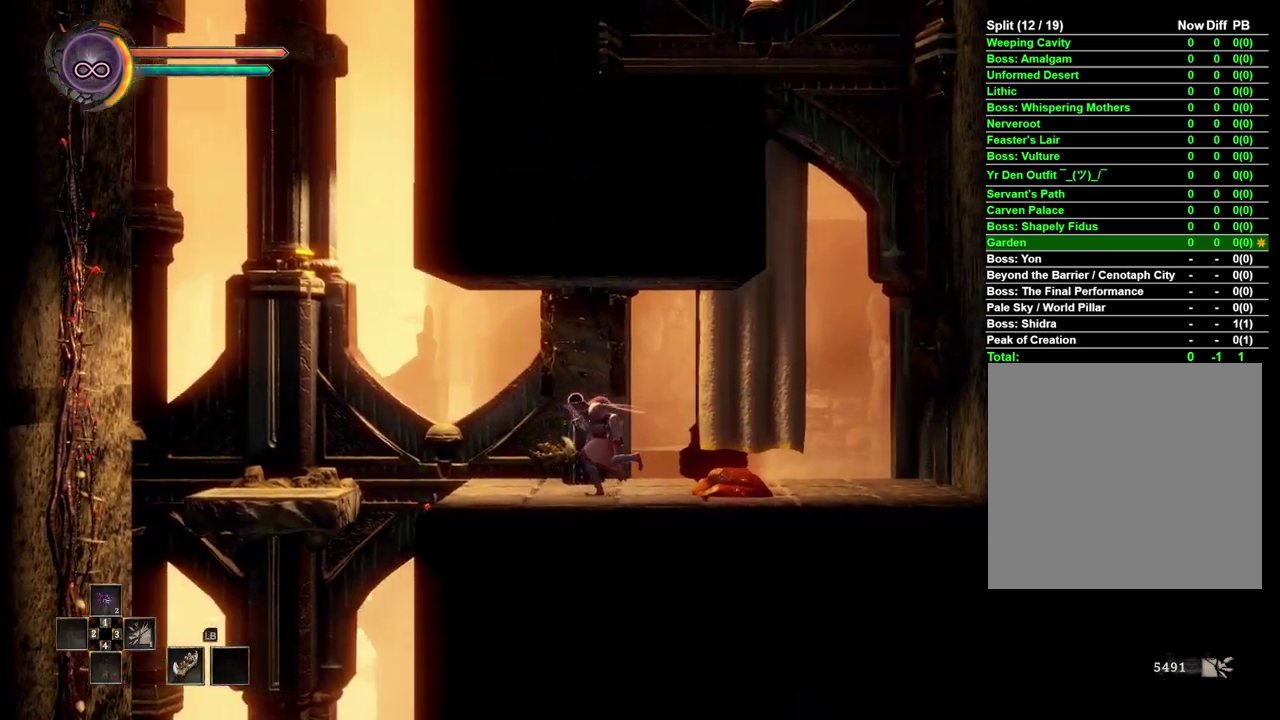
{"buttons": [], "left_stick": "left", "right_stick": "center", "events": [[267, "A", "down"], [350, "A", "up"]]}
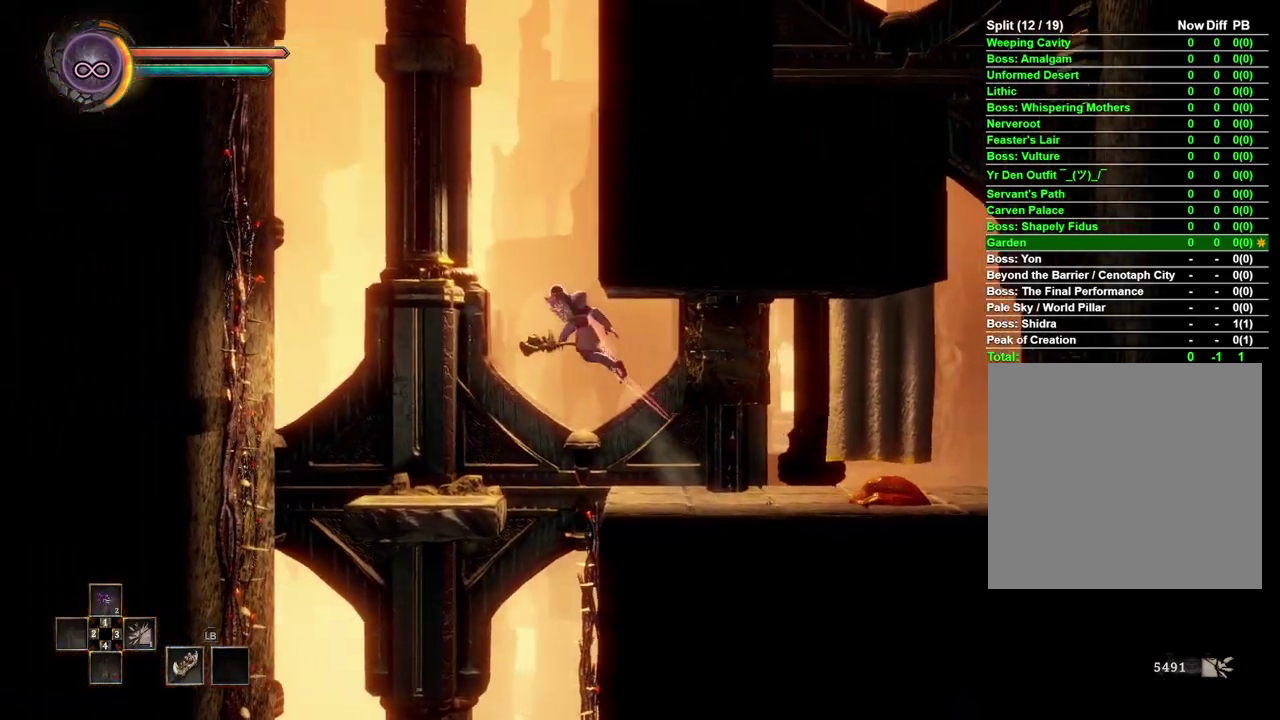
{"buttons": [], "left_stick": "center", "right_stick": "center", "events": [[467, "left_stick", "center"]]}
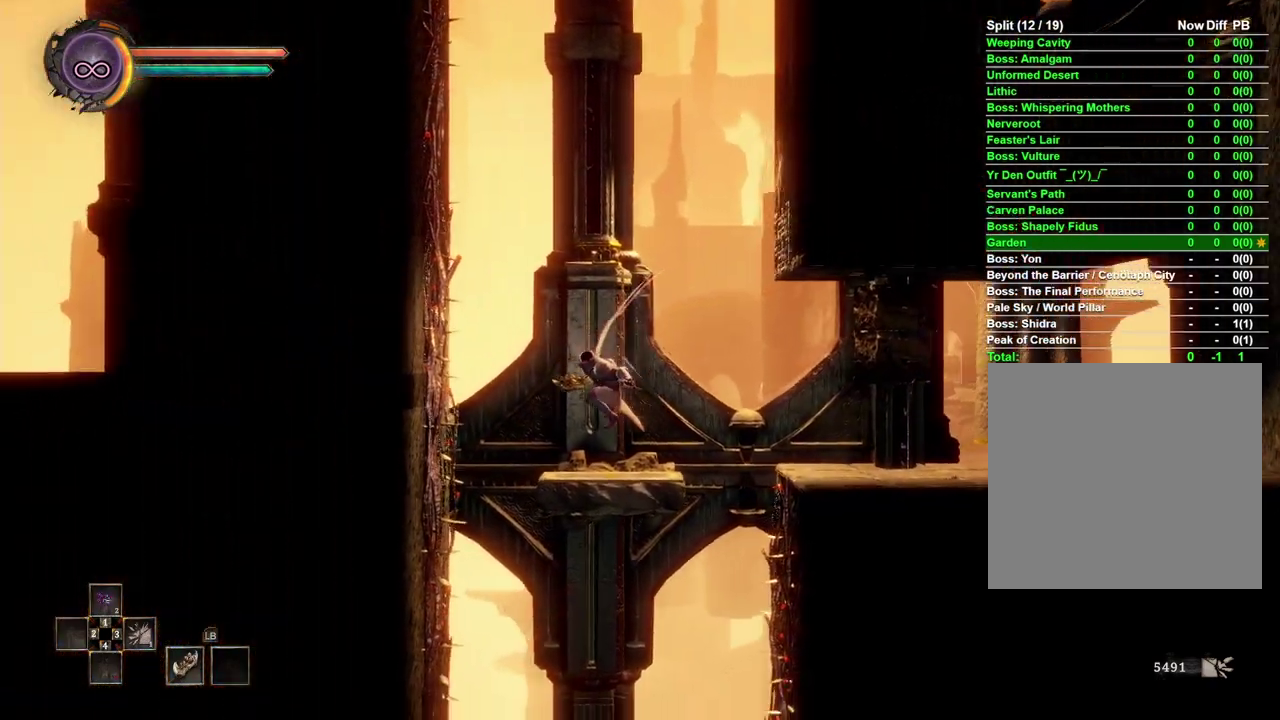
{"buttons": [], "left_stick": "down", "right_stick": "center", "events": [[250, "left_stick", "down"]]}
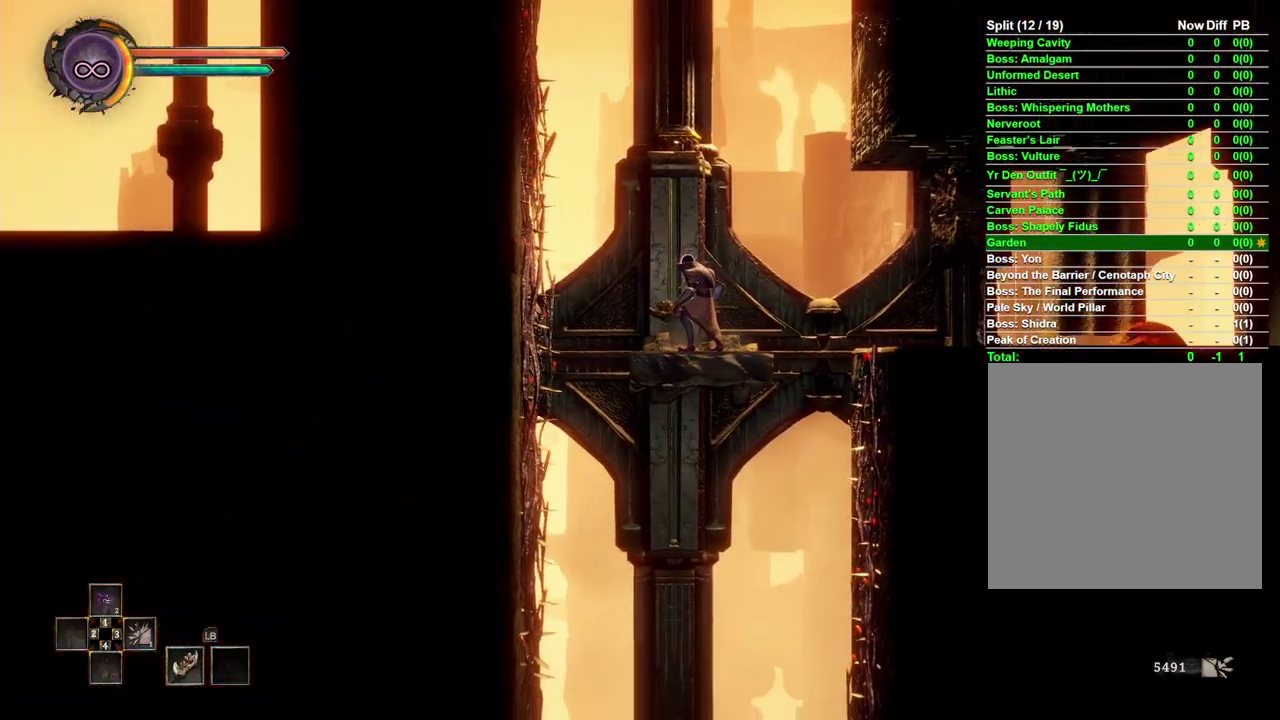
{"buttons": [], "left_stick": "down", "right_stick": "center", "events": [[417, "A", "down"], [467, "A", "up"]]}
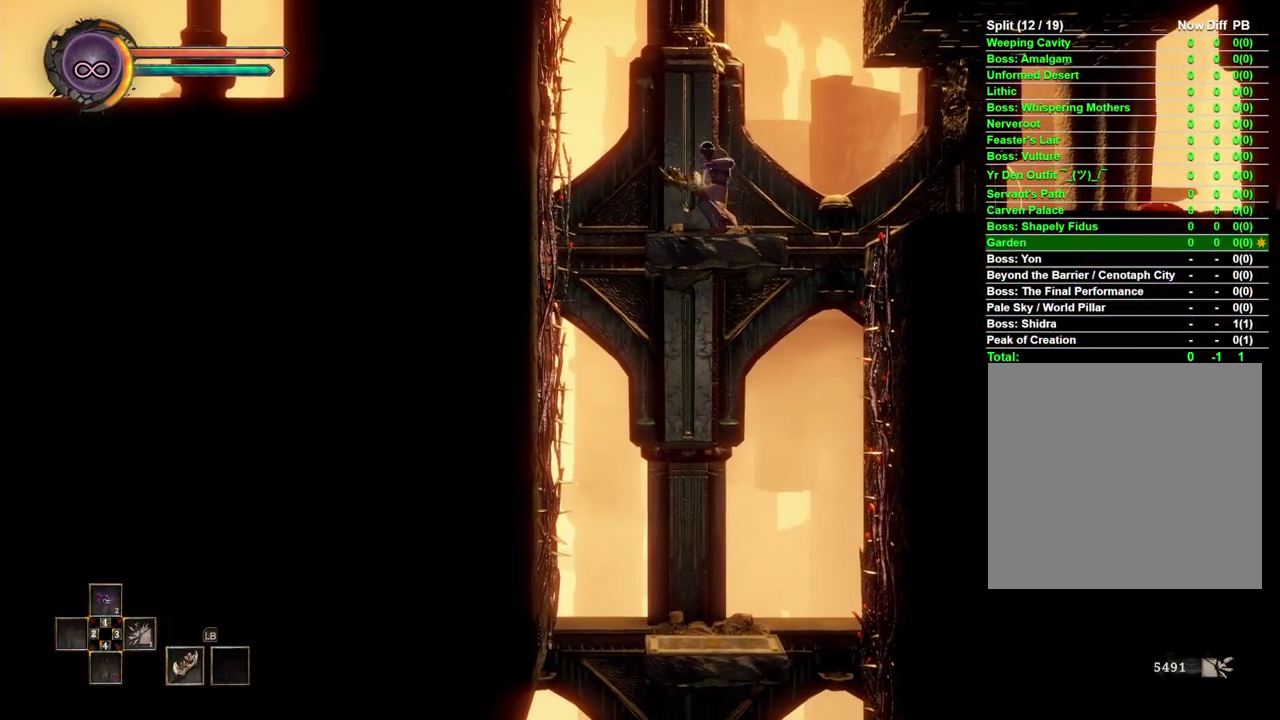
{"buttons": [], "left_stick": "down", "right_stick": "center", "events": []}
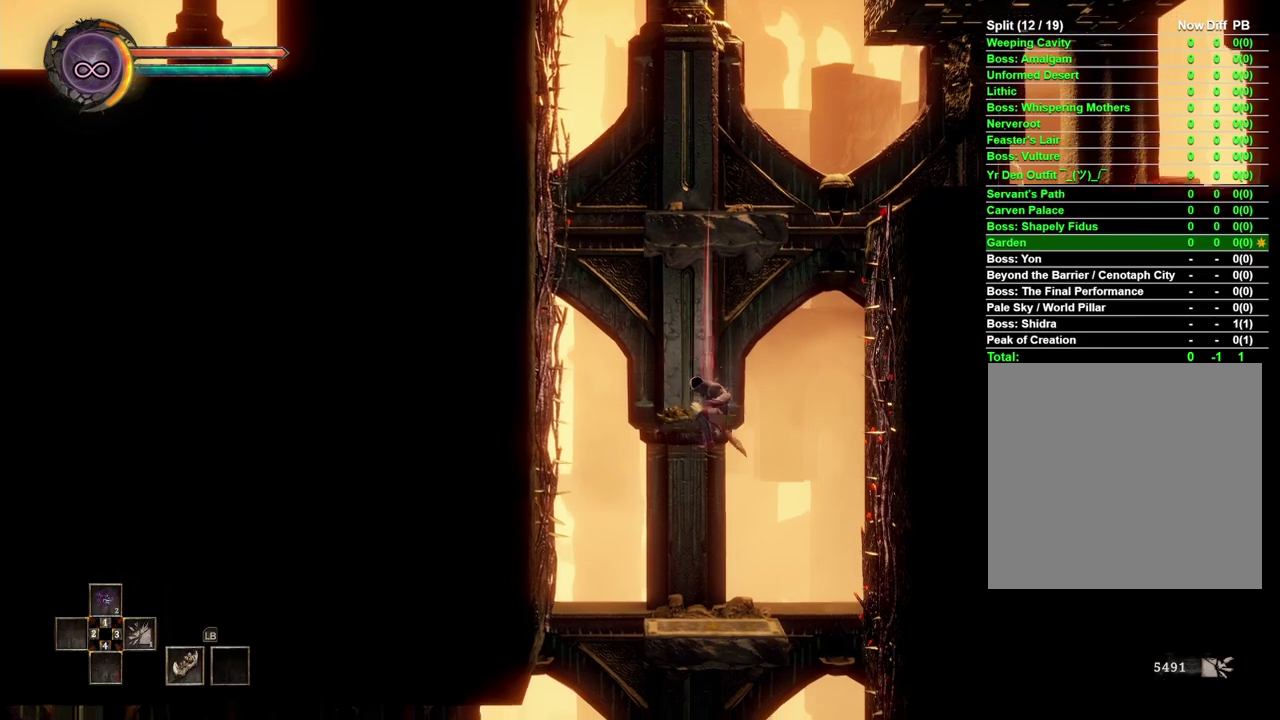
{"buttons": [], "left_stick": "down", "right_stick": "center", "events": []}
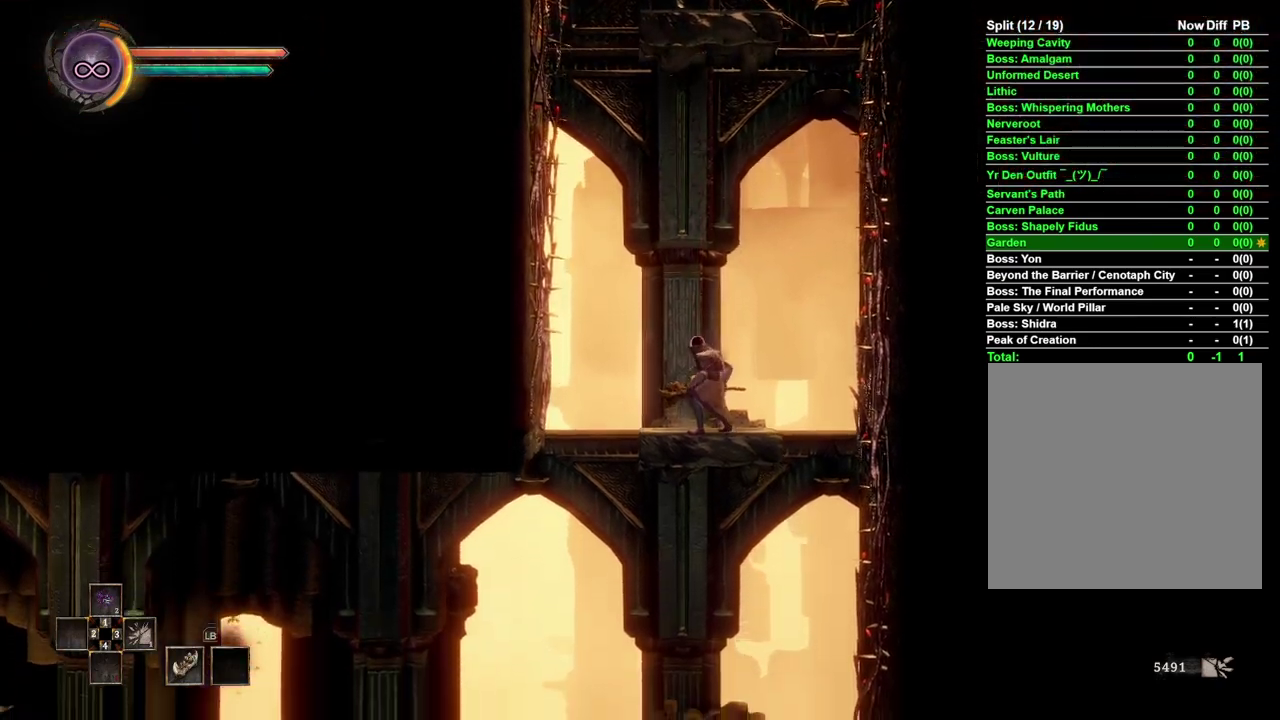
{"buttons": [], "left_stick": "down", "right_stick": "center", "events": []}
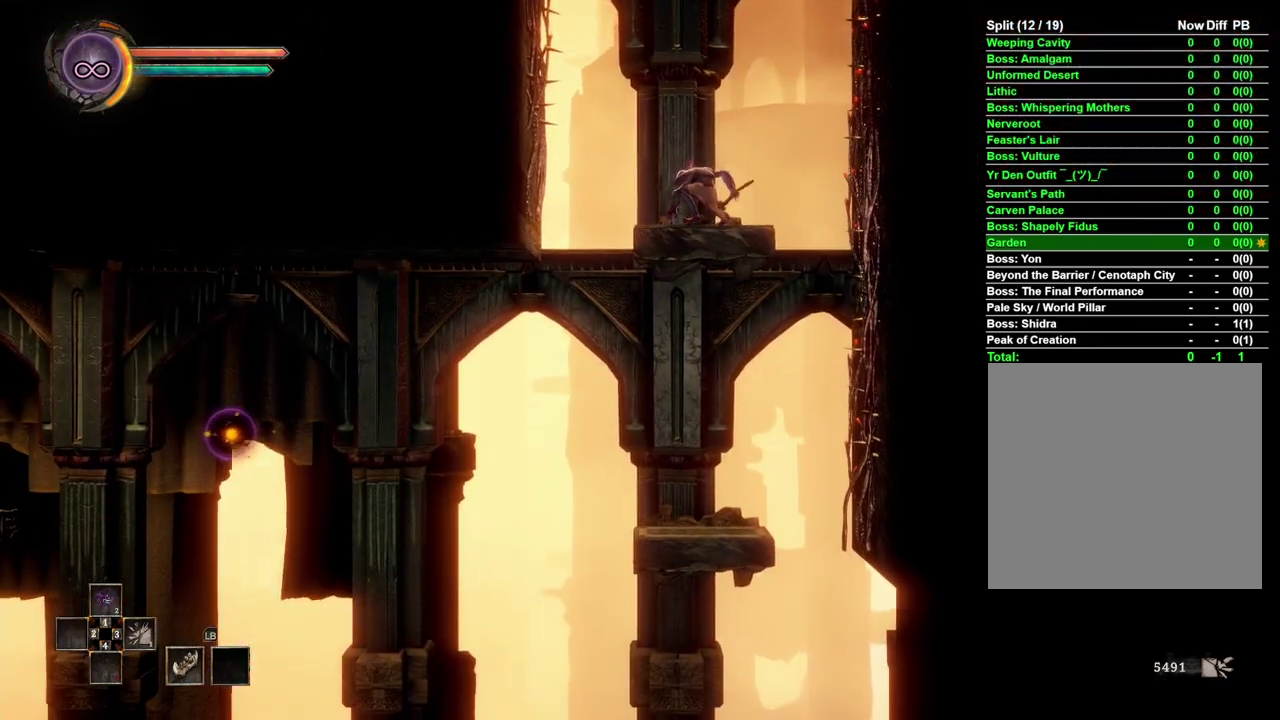
{"buttons": [], "left_stick": "down", "right_stick": "center", "events": [[50, "A", "down"], [100, "A", "up"]]}
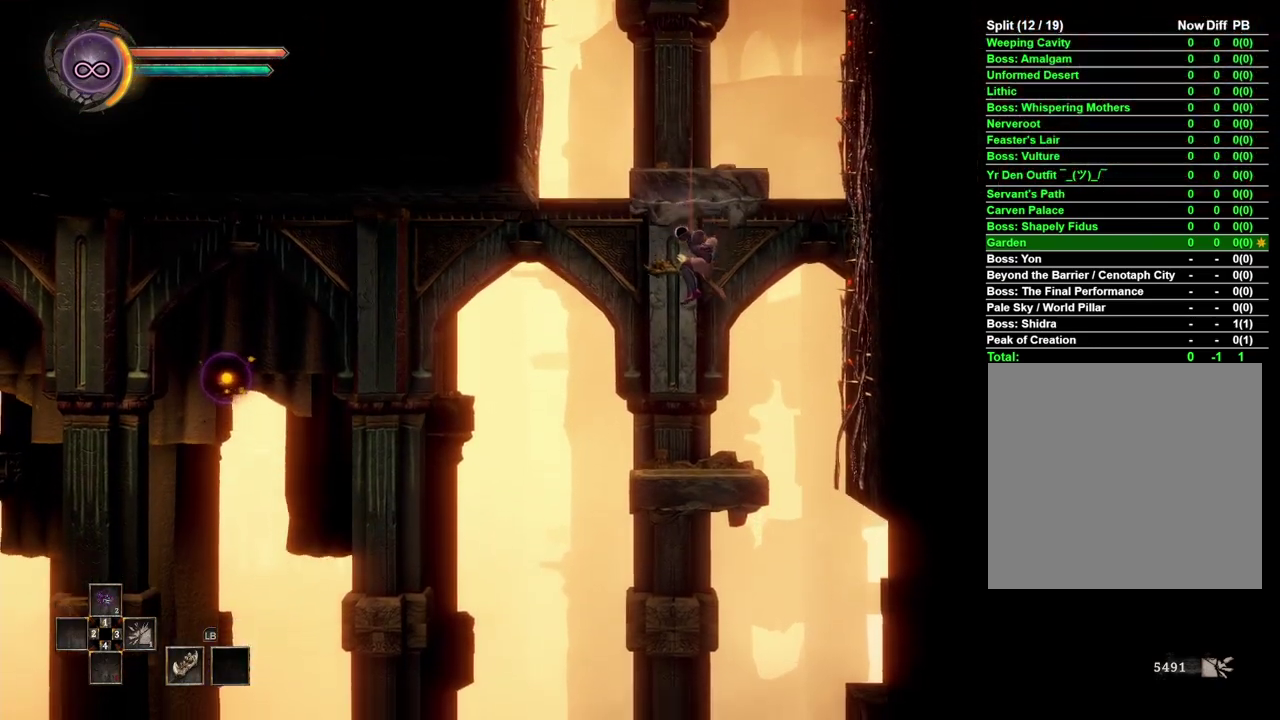
{"buttons": [], "left_stick": "center", "right_stick": "center", "events": [[33, "left_stick", "center"]]}
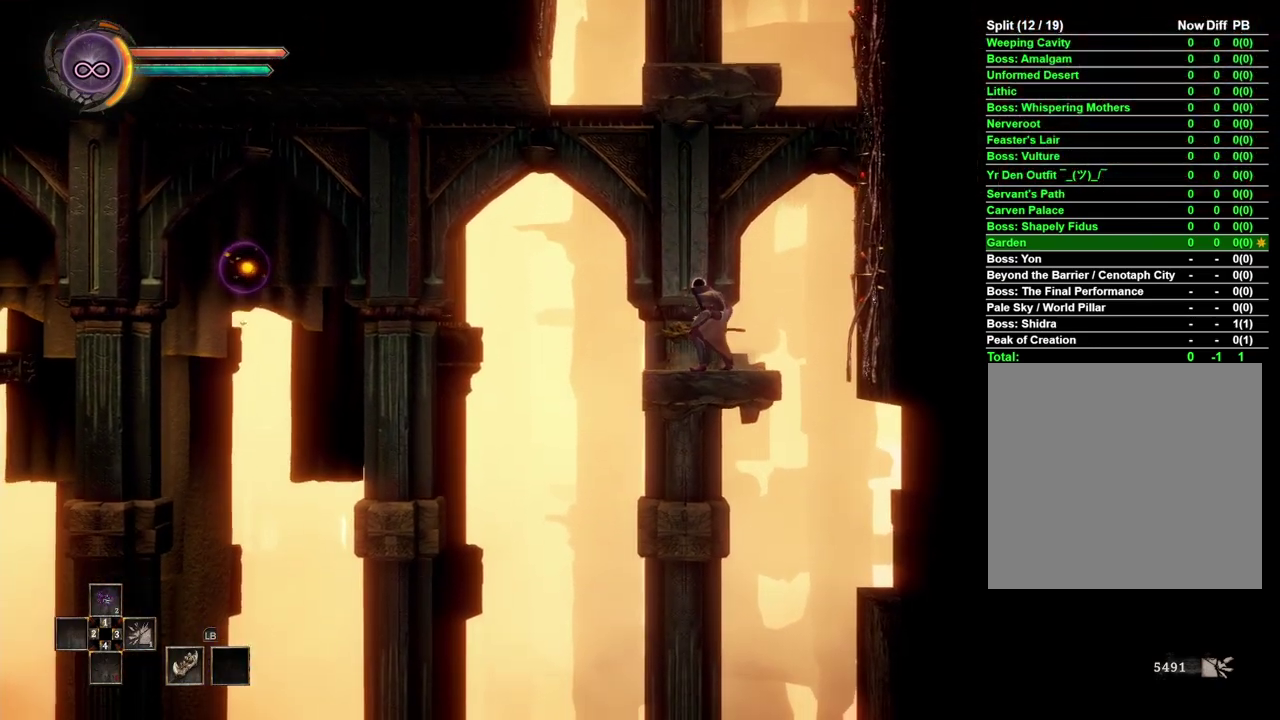
{"buttons": [], "left_stick": "left", "right_stick": "center", "events": [[67, "left_stick", "left"], [167, "A", "down"], [250, "A", "up"]]}
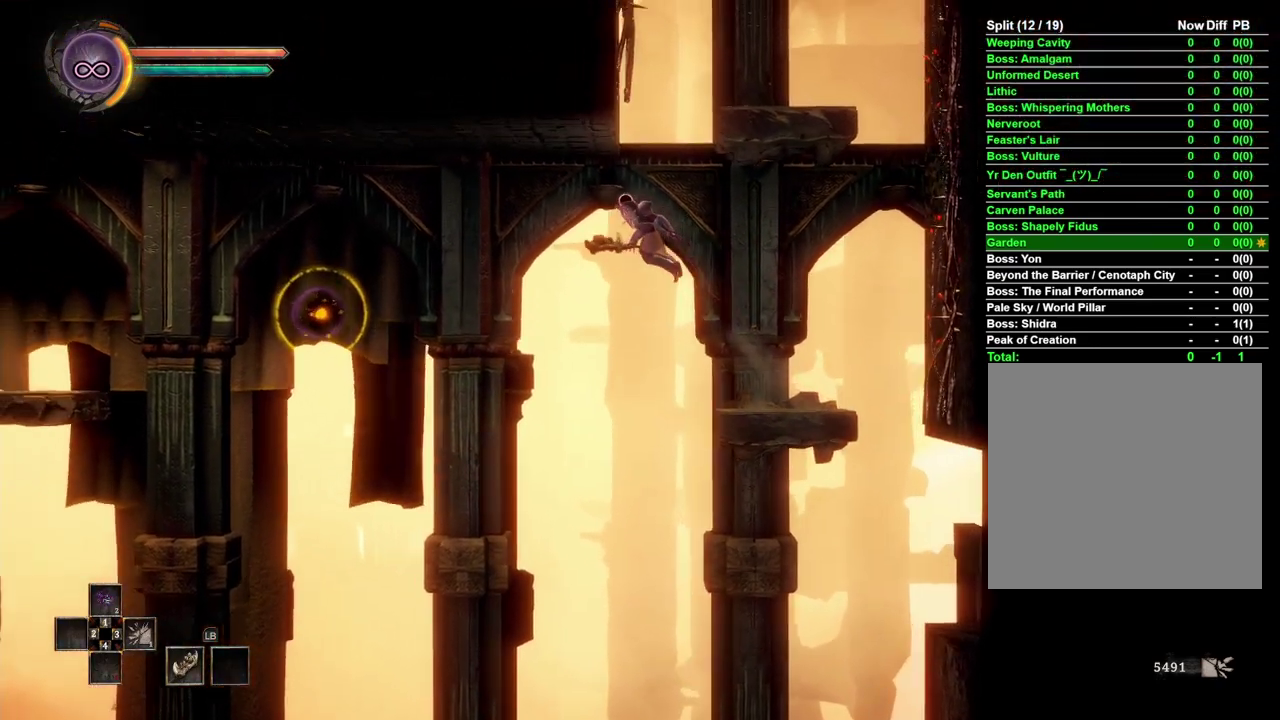
{"buttons": [], "left_stick": "left", "right_stick": "center", "events": [[250, "right_stick", "left"], [317, "right_stick", "center"]]}
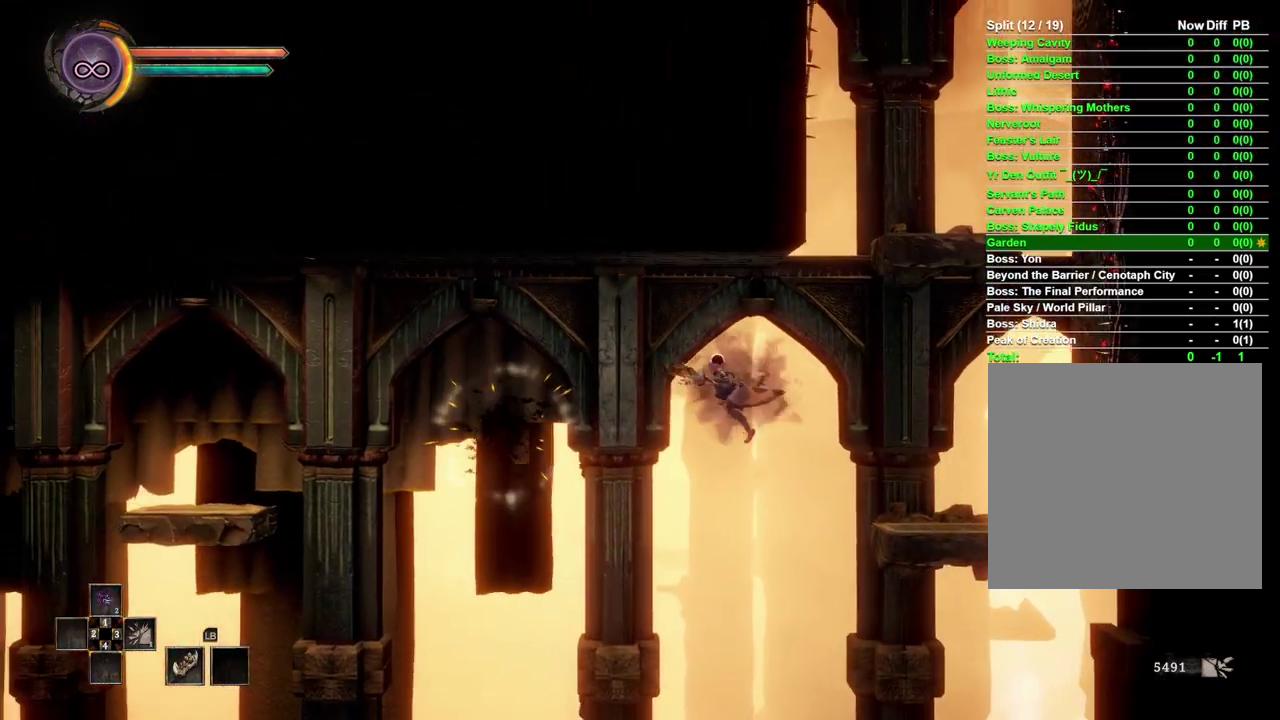
{"buttons": [], "left_stick": "left", "right_stick": "center", "events": []}
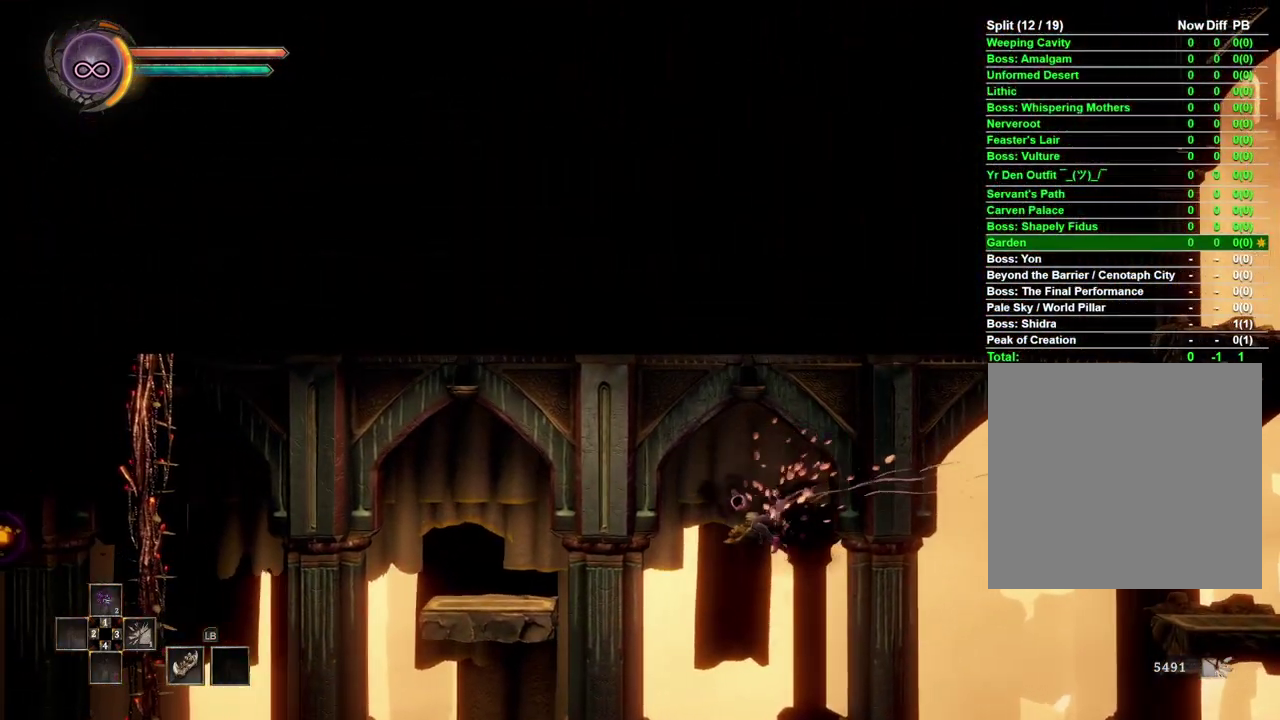
{"buttons": [], "left_stick": "left", "right_stick": "center", "events": [[67, "B", "down"], [167, "B", "up"]]}
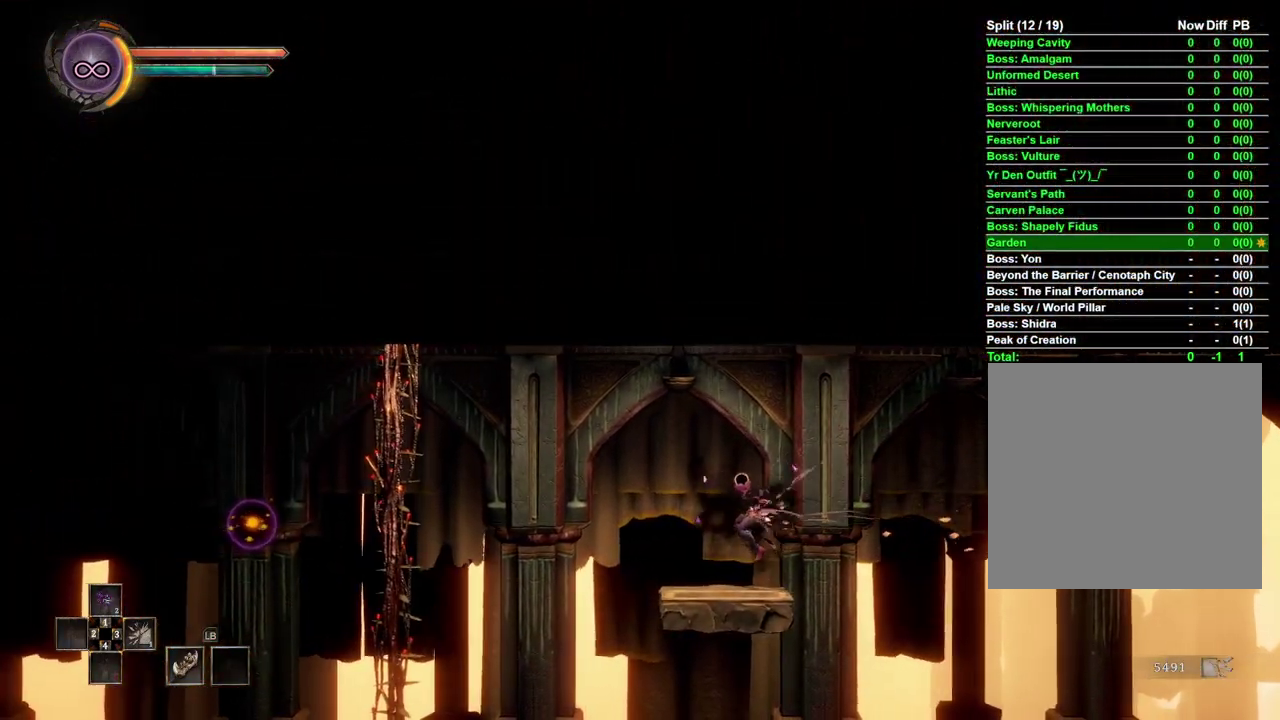
{"buttons": [], "left_stick": "center", "right_stick": "center", "events": [[83, "left_stick", "center"]]}
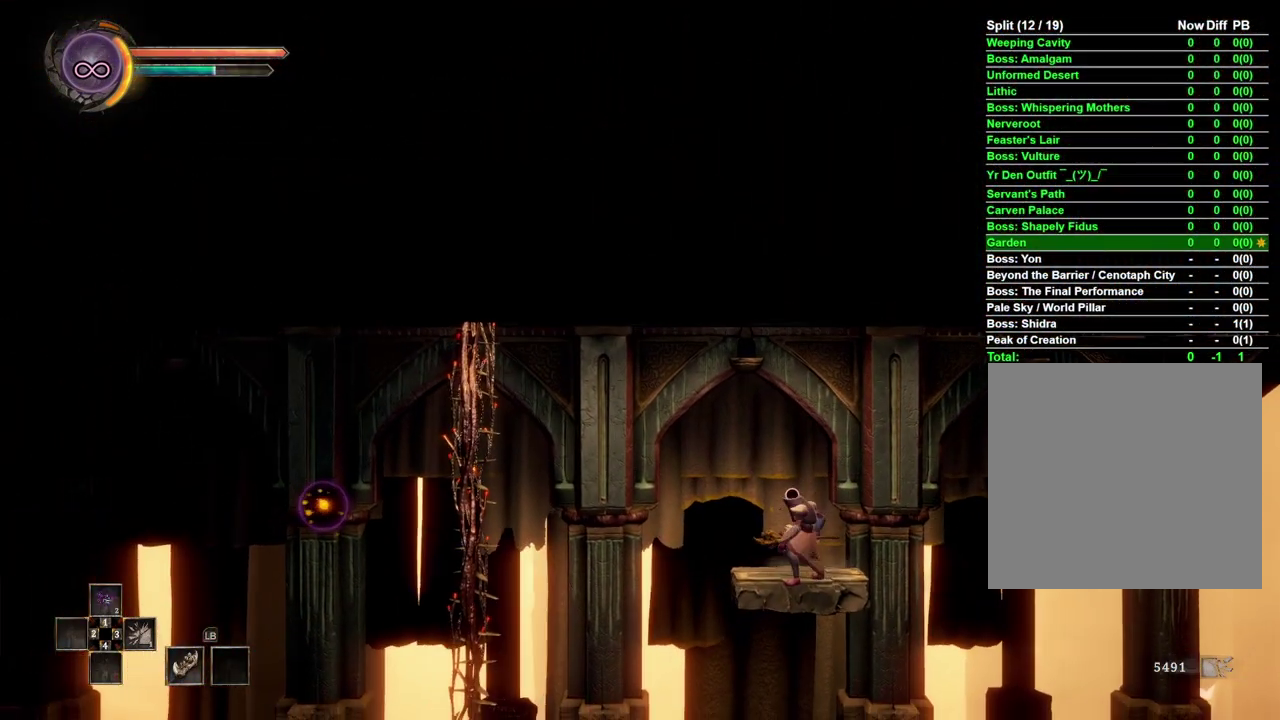
{"buttons": [], "left_stick": "left", "right_stick": "center", "events": [[100, "left_stick", "left"], [267, "A", "down"], [333, "A", "up"]]}
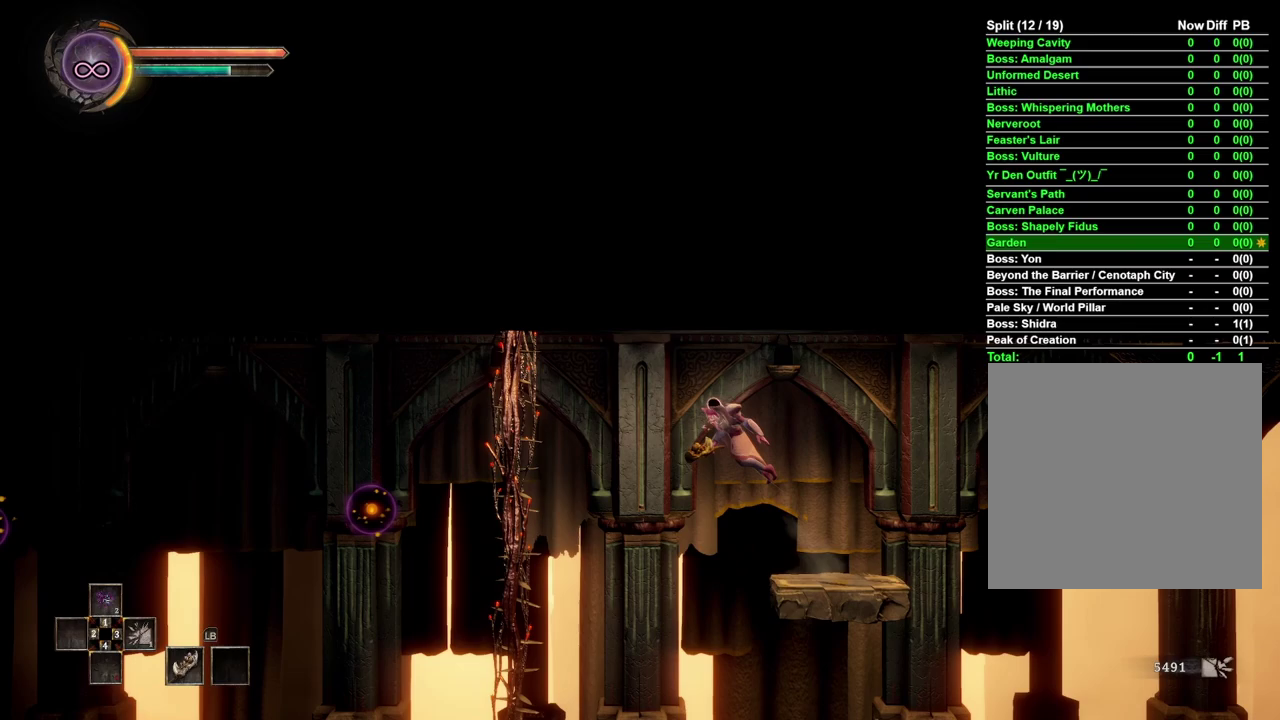
{"buttons": [], "left_stick": "left", "right_stick": "center", "events": [[317, "right_stick", "left"], [383, "right_stick", "center"]]}